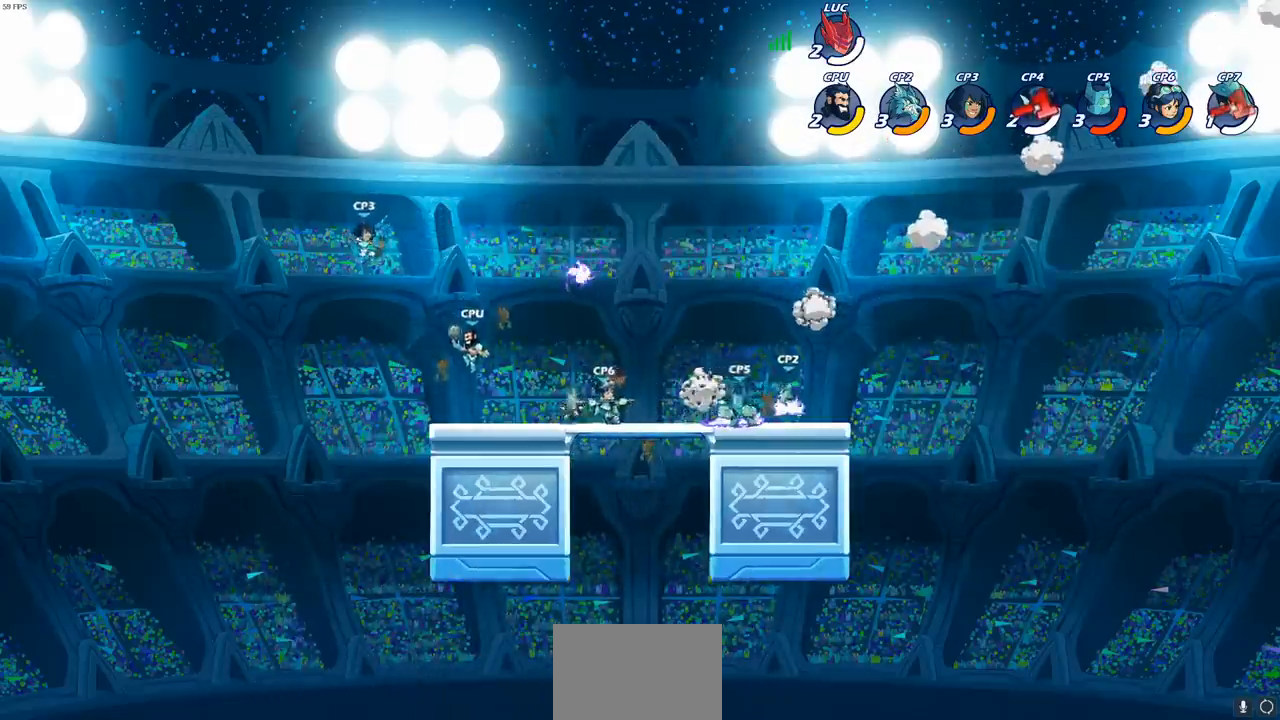
Gameplay with a controller (PlayStation layout); each line is a JSON object with the inputs held at the frame after it. "events" lists button and stick changes between this image and that frame as [ms after this image, input, new state], when the widget could be followed in between.
{"buttons": [], "left_stick": "center", "right_stick": "center", "events": [[50, "R2", "up"], [133, "R2", "down"], [250, "R2", "up"], [317, "left_stick", "center"]]}
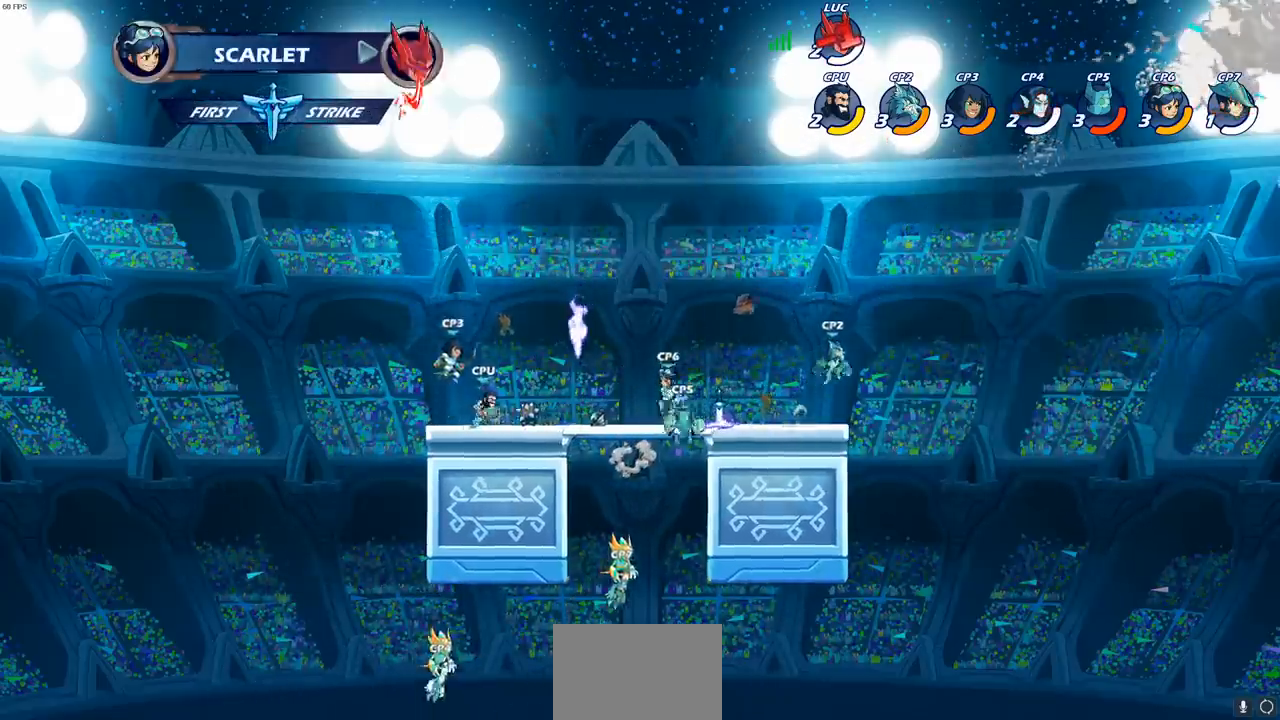
{"buttons": [], "left_stick": "center", "right_stick": "center", "events": []}
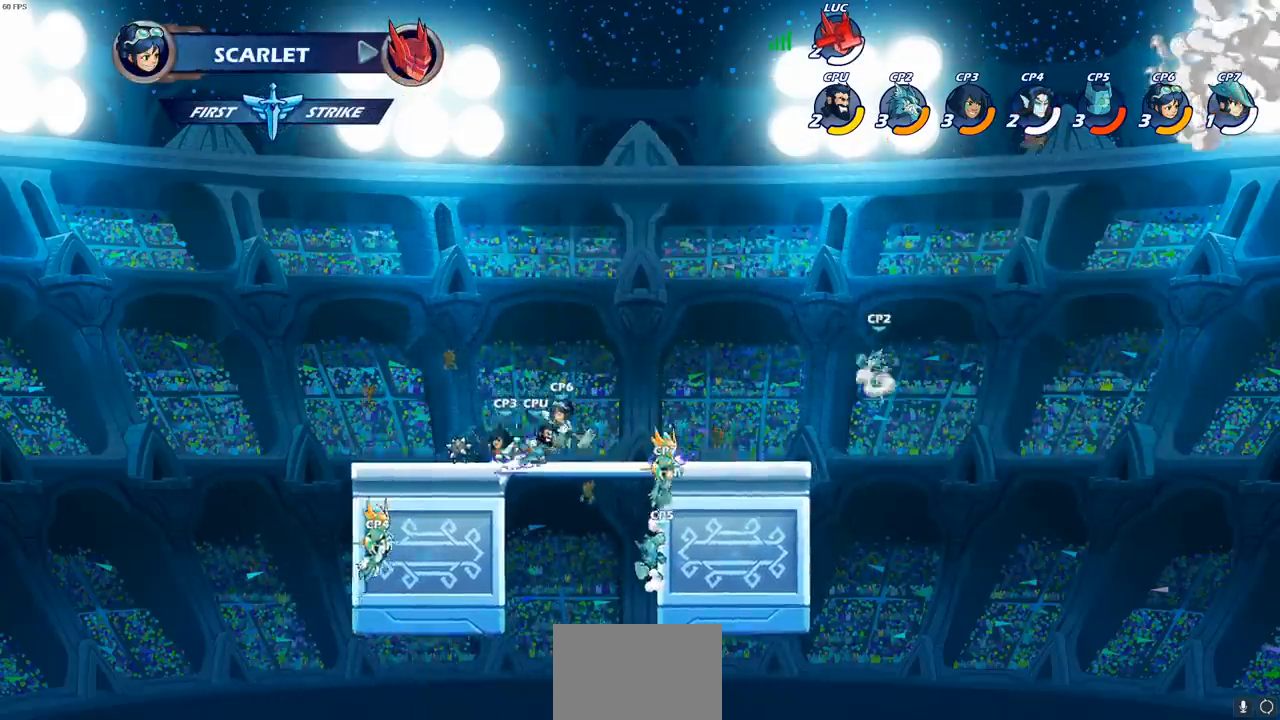
{"buttons": [], "left_stick": "center", "right_stick": "center", "events": []}
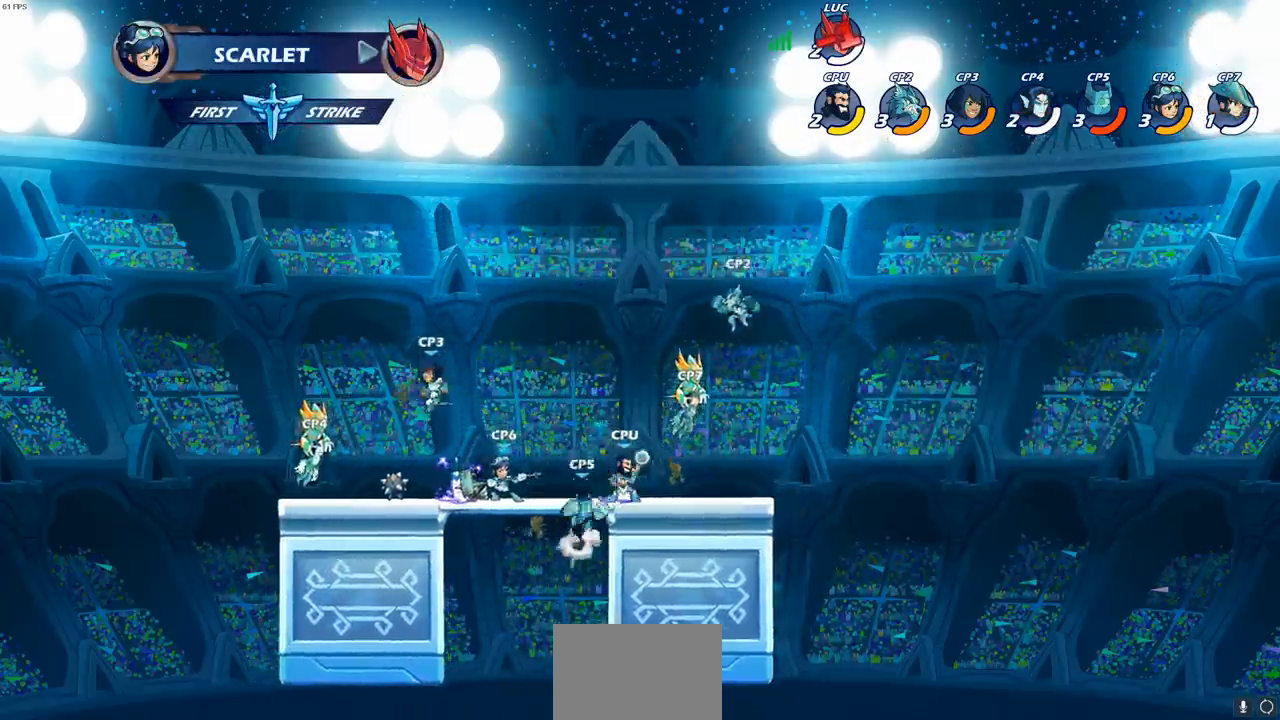
{"buttons": [], "left_stick": "center", "right_stick": "center", "events": [[183, "L1", "down"], [250, "L1", "up"]]}
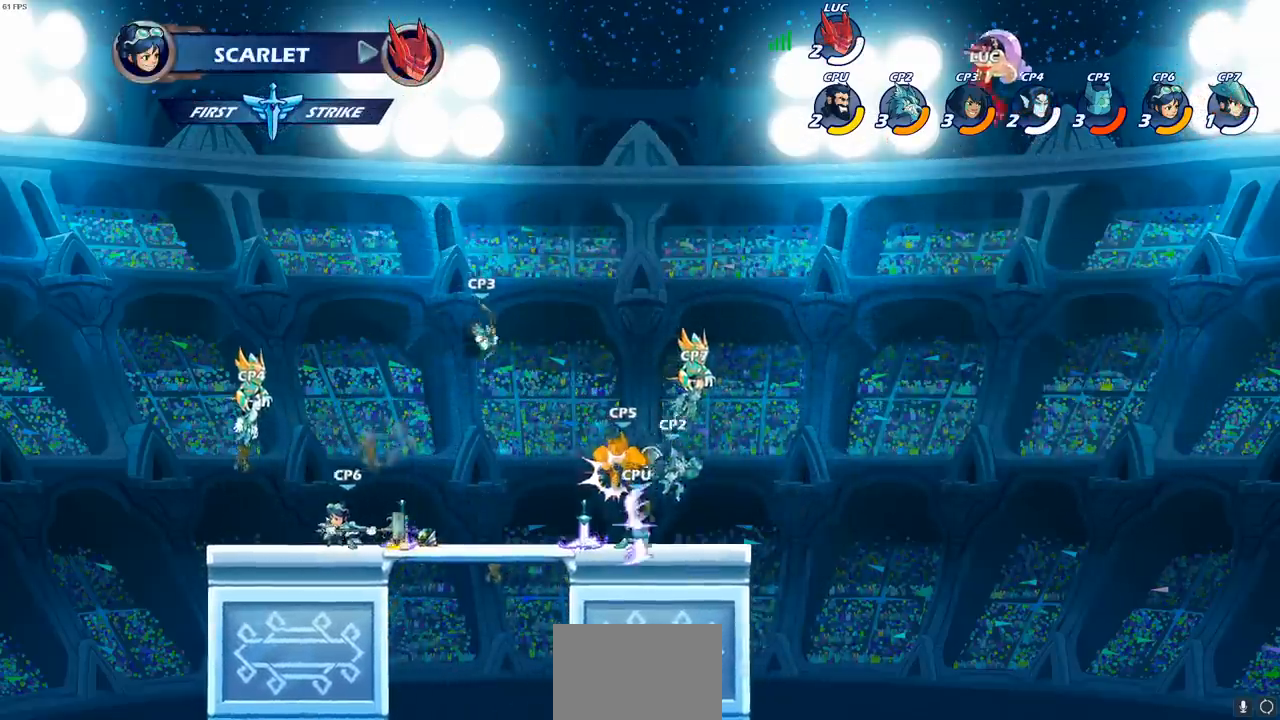
{"buttons": [], "left_stick": "center", "right_stick": "center", "events": []}
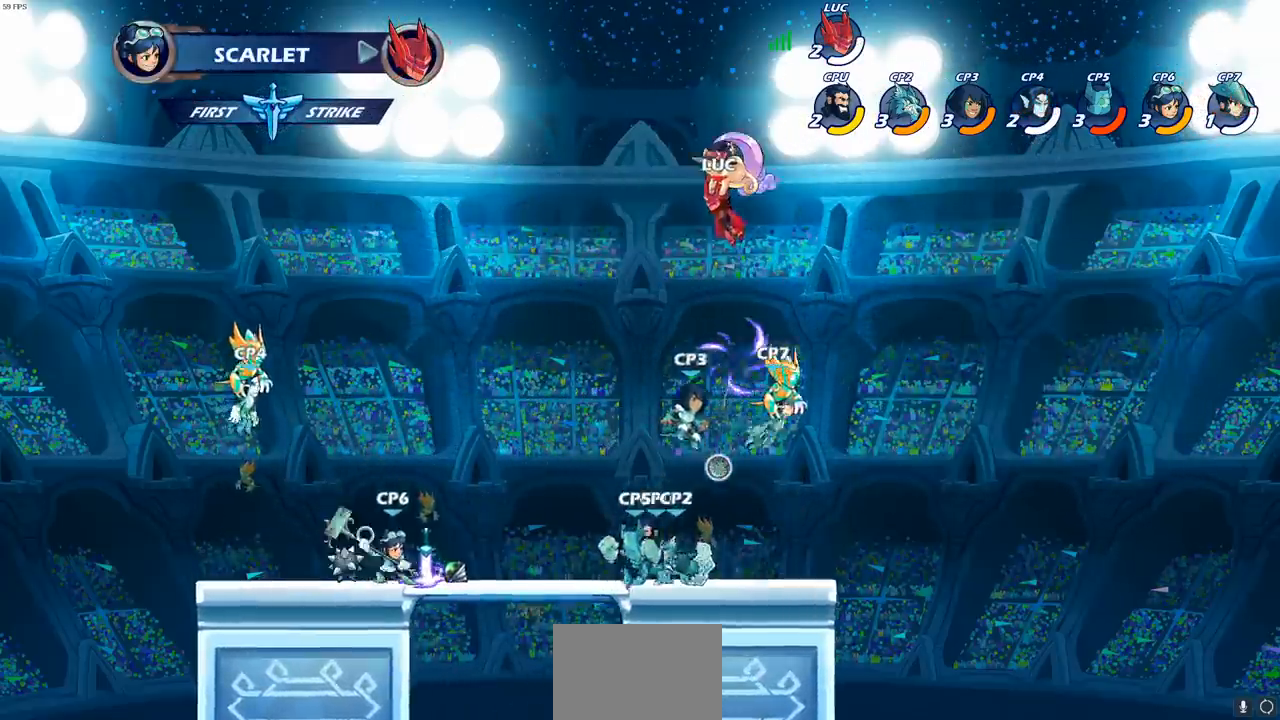
{"buttons": ["SELECT"], "left_stick": "center", "right_stick": "center", "events": [[483, "SELECT", "down"]]}
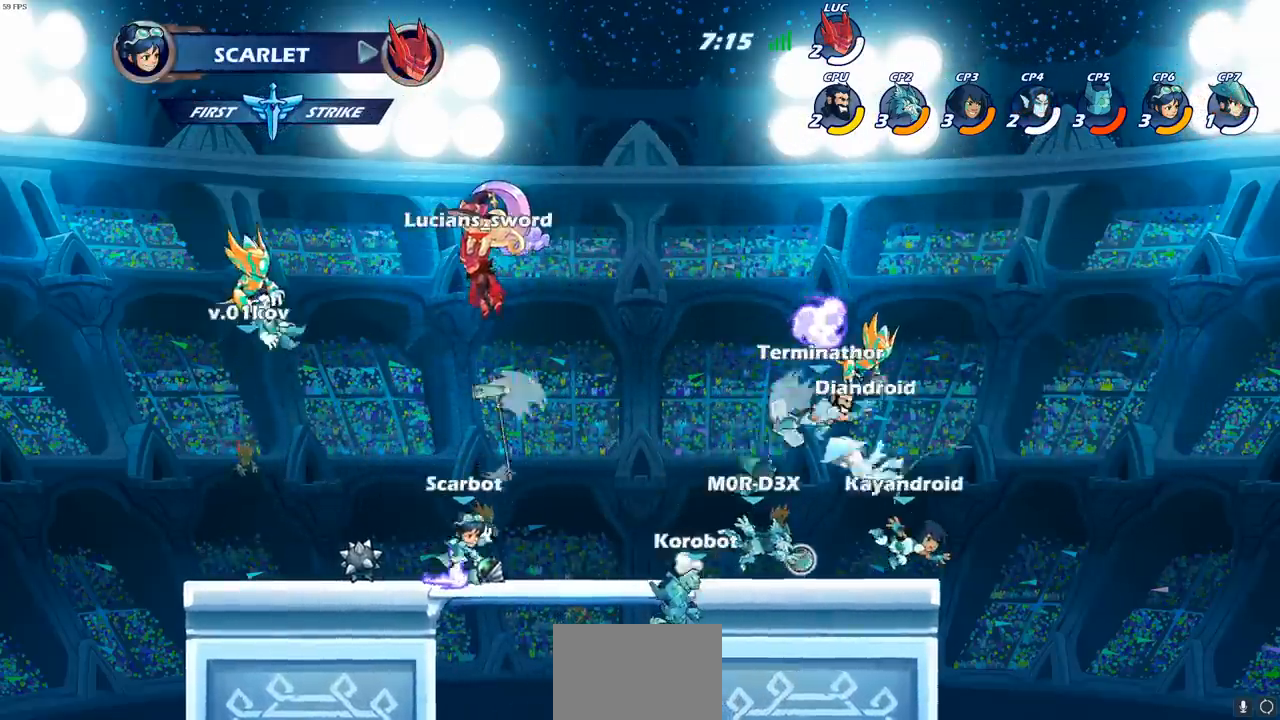
{"buttons": ["SELECT"], "left_stick": "center", "right_stick": "center", "events": []}
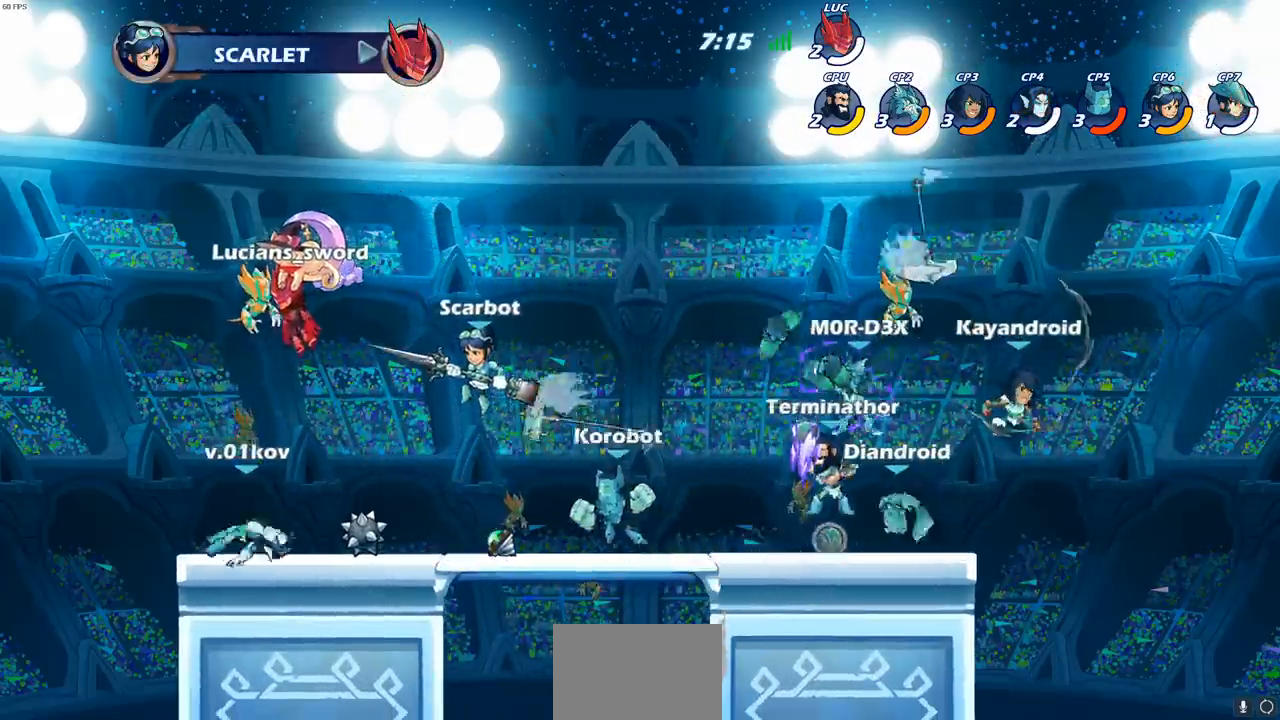
{"buttons": [], "left_stick": "center", "right_stick": "center", "events": [[367, "SELECT", "up"]]}
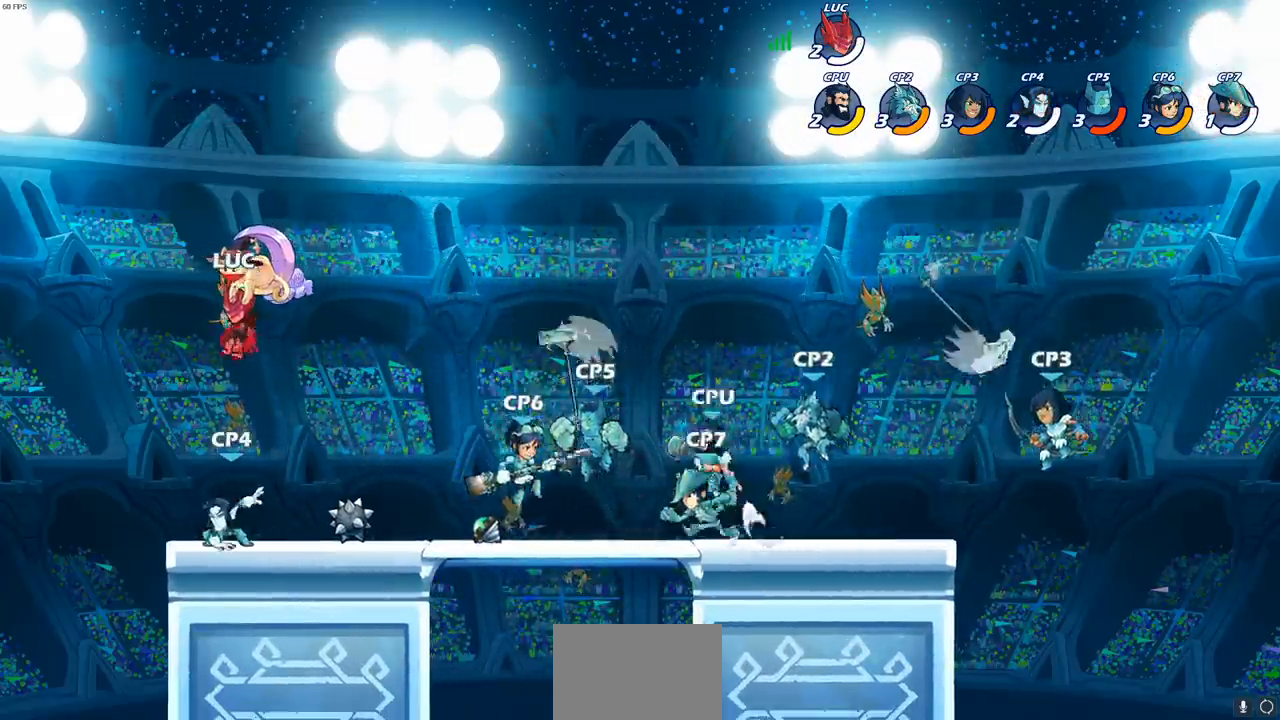
{"buttons": [], "left_stick": "center", "right_stick": "center", "events": []}
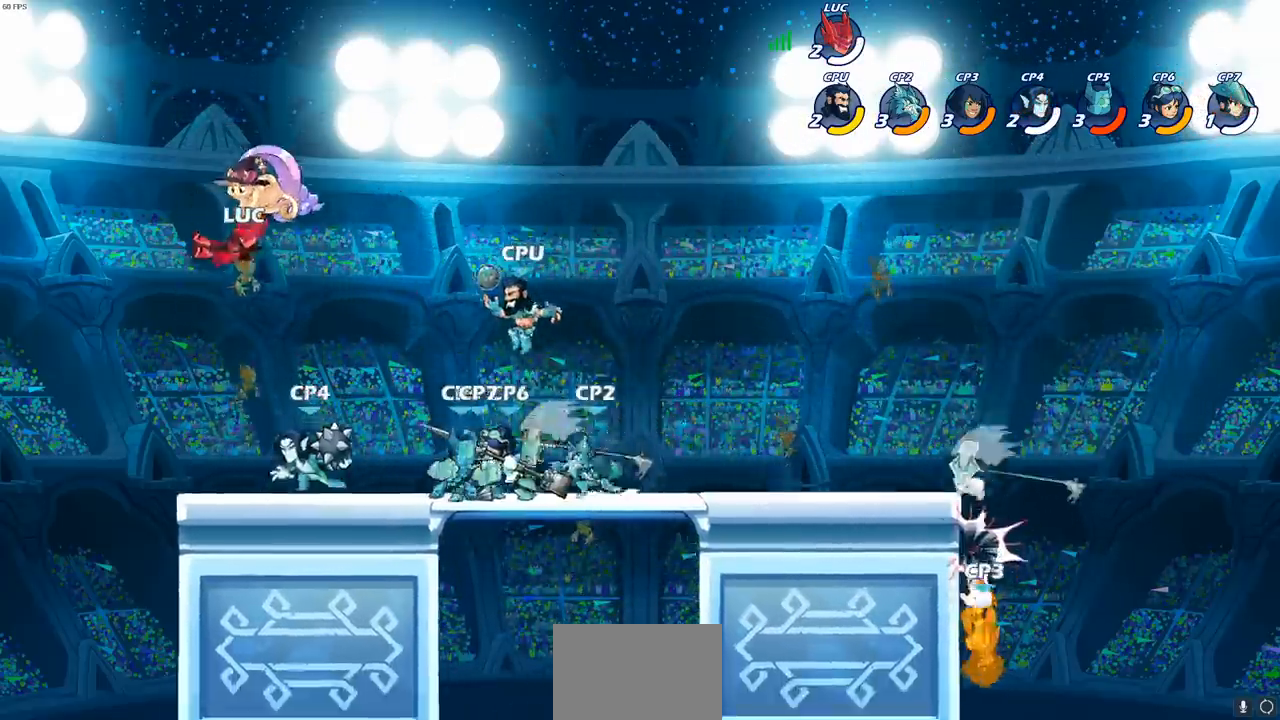
{"buttons": ["R2"], "left_stick": "down-left", "right_stick": "center", "events": [[250, "left_stick", "left"], [400, "R2", "down"], [500, "left_stick", "down-left"]]}
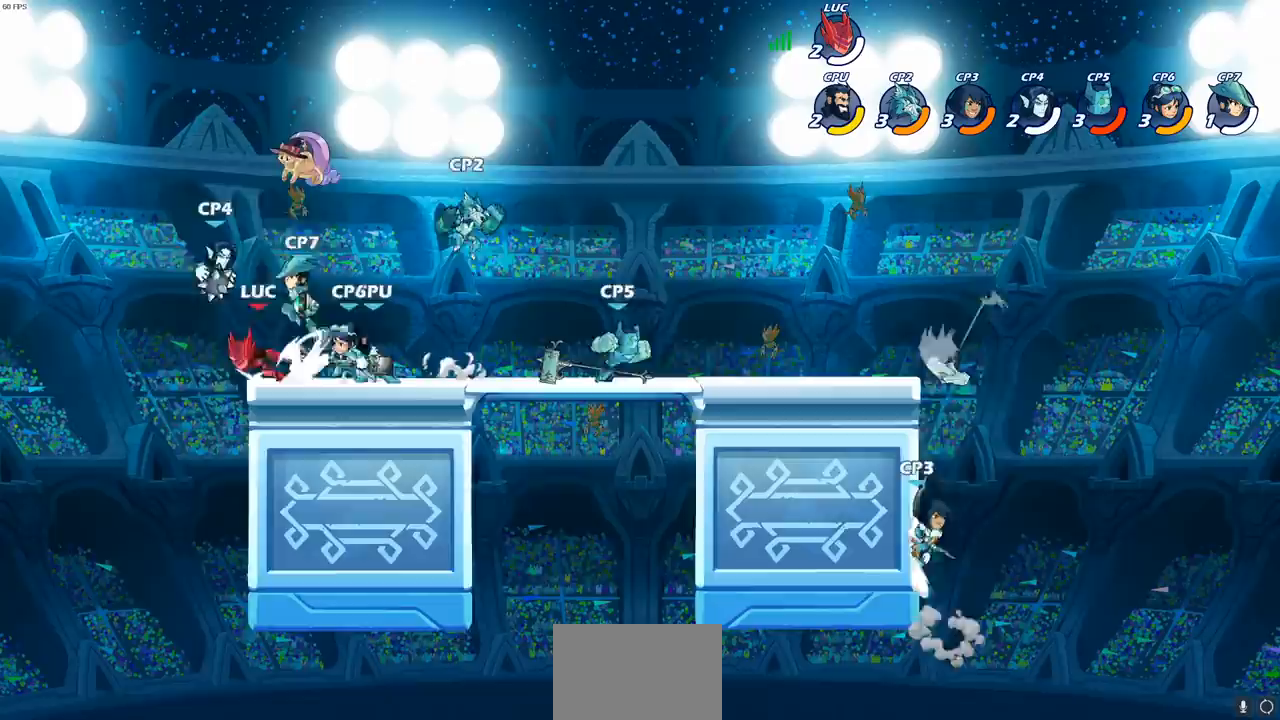
{"buttons": [], "left_stick": "right", "right_stick": "center", "events": [[33, "left_stick", "down"], [67, "R2", "up"], [100, "left_stick", "down-right"], [333, "left_stick", "right"]]}
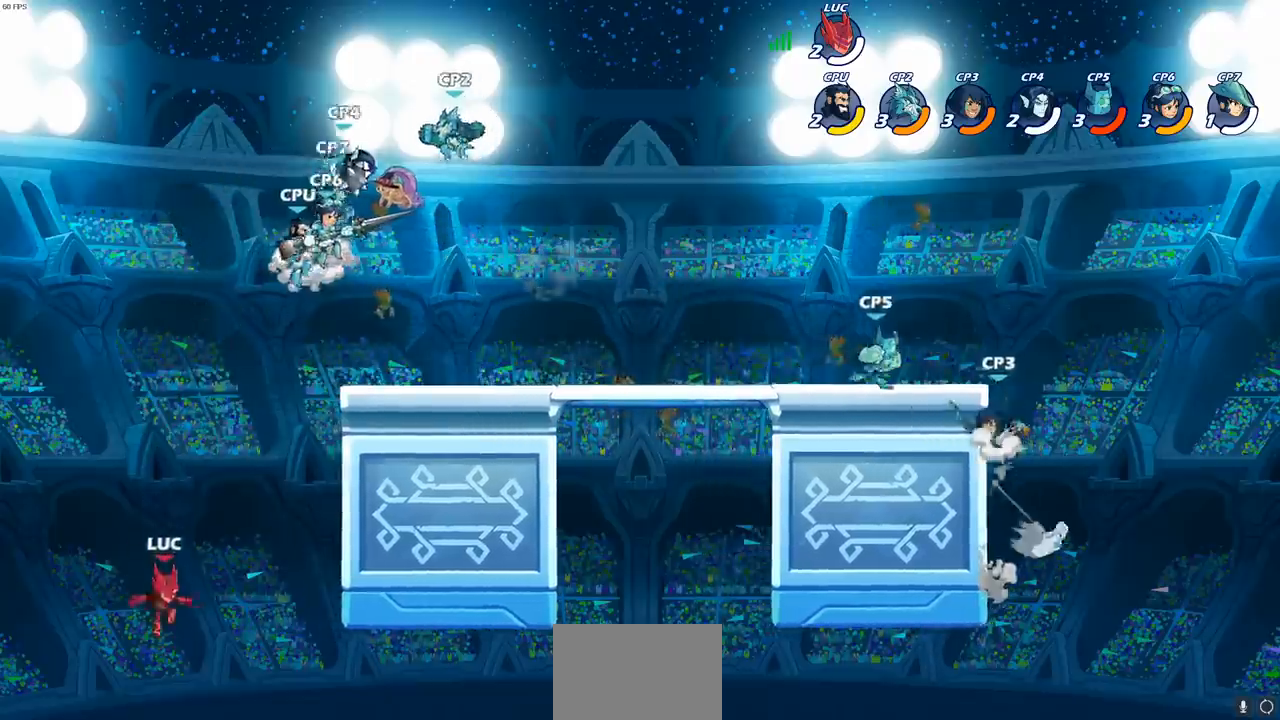
{"buttons": [], "left_stick": "right", "right_stick": "center", "events": [[333, "CROSS", "down"], [483, "CROSS", "up"]]}
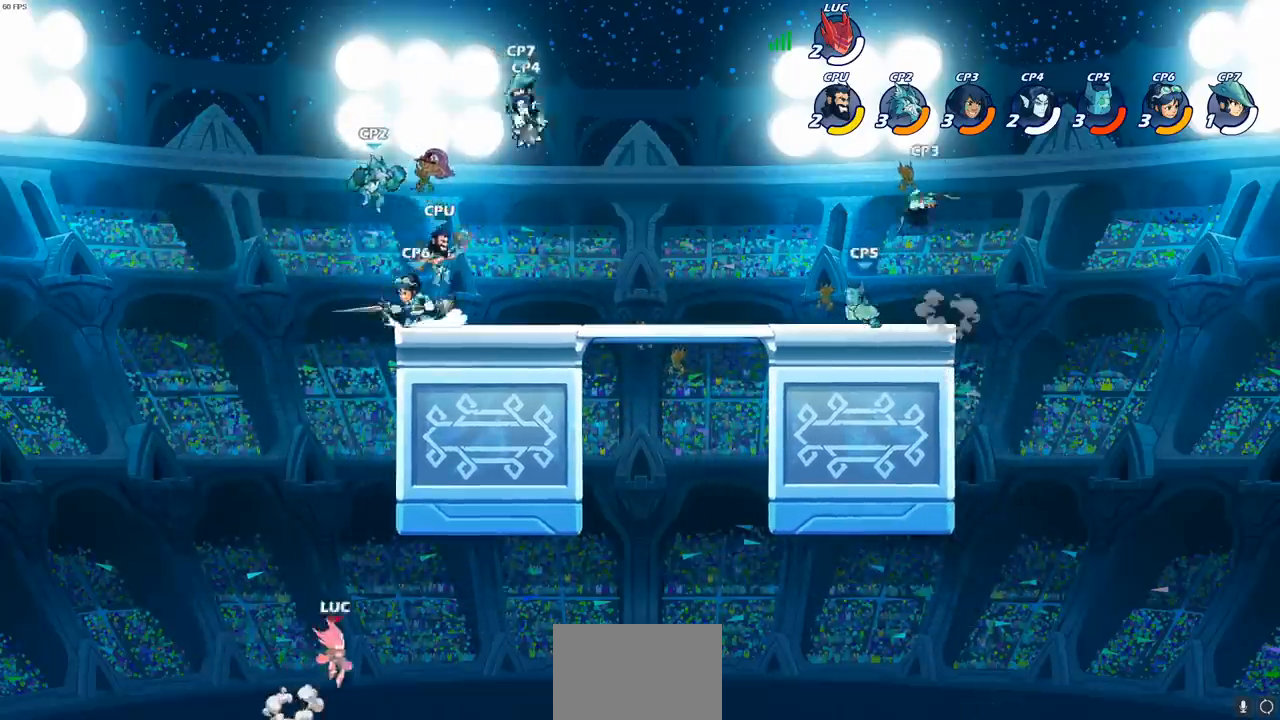
{"buttons": [], "left_stick": "right", "right_stick": "center", "events": []}
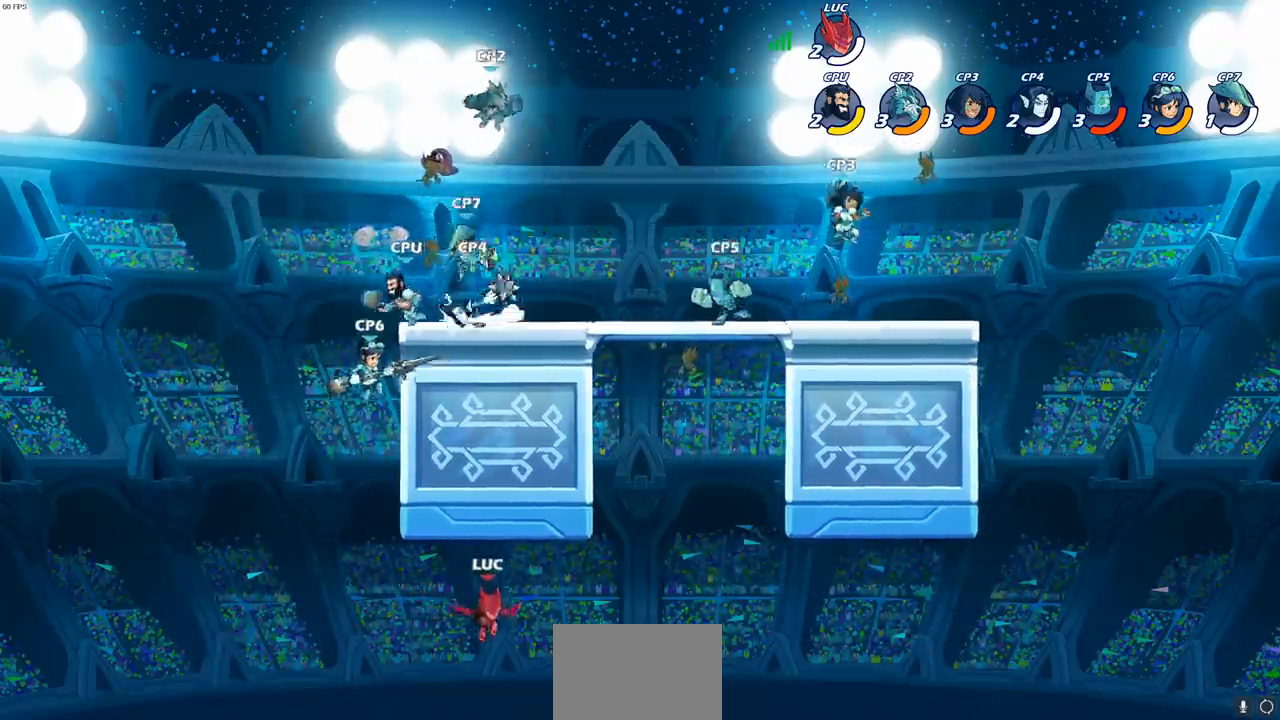
{"buttons": [], "left_stick": "up-left", "right_stick": "center", "events": [[150, "CROSS", "down"], [350, "CROSS", "up"], [350, "left_stick", "up"], [433, "left_stick", "up-left"]]}
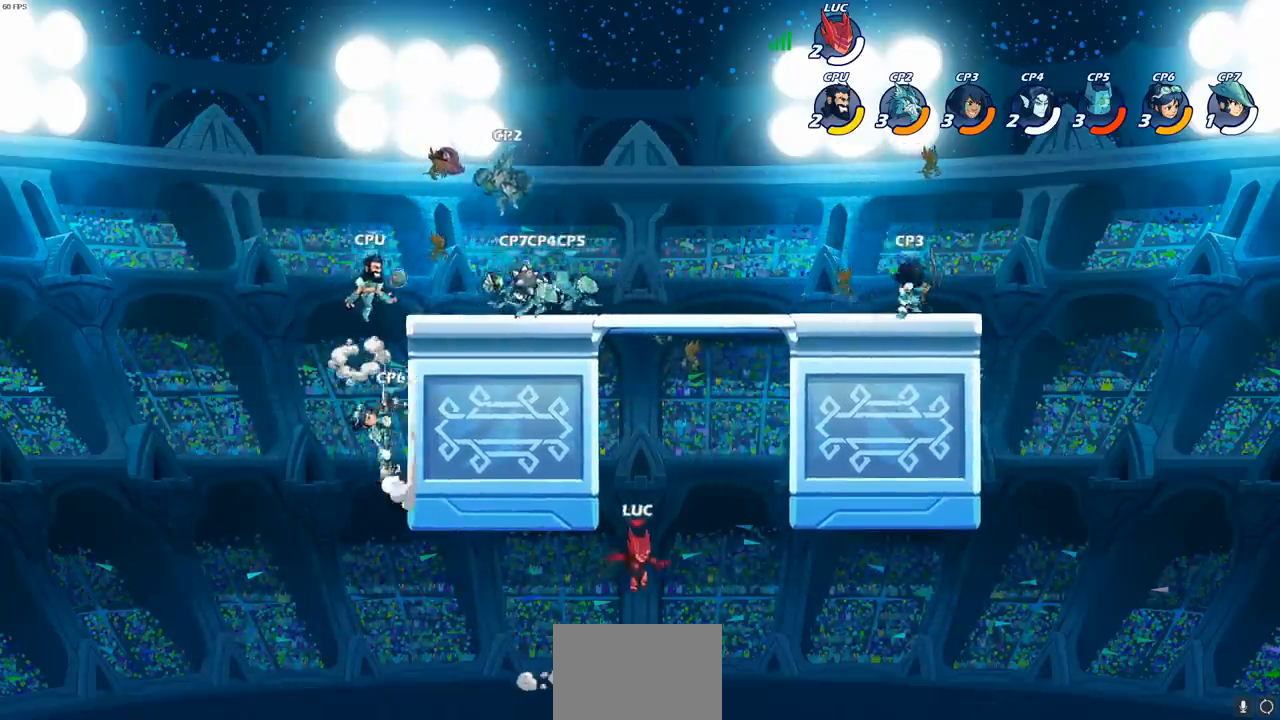
{"buttons": [], "left_stick": "up-left", "right_stick": "center", "events": [[167, "R2", "down"], [450, "R2", "up"]]}
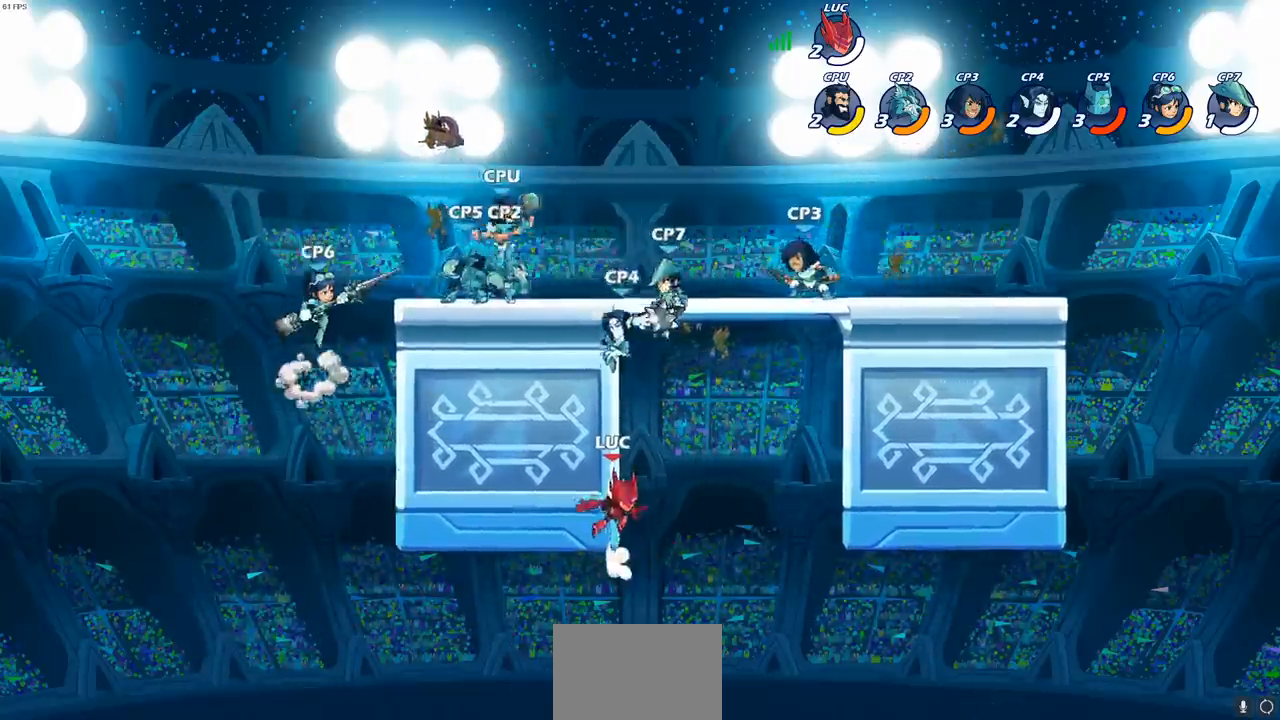
{"buttons": ["CROSS"], "left_stick": "up-right", "right_stick": "center", "events": [[117, "left_stick", "right"], [200, "left_stick", "down-right"], [400, "CROSS", "down"], [417, "left_stick", "up-right"]]}
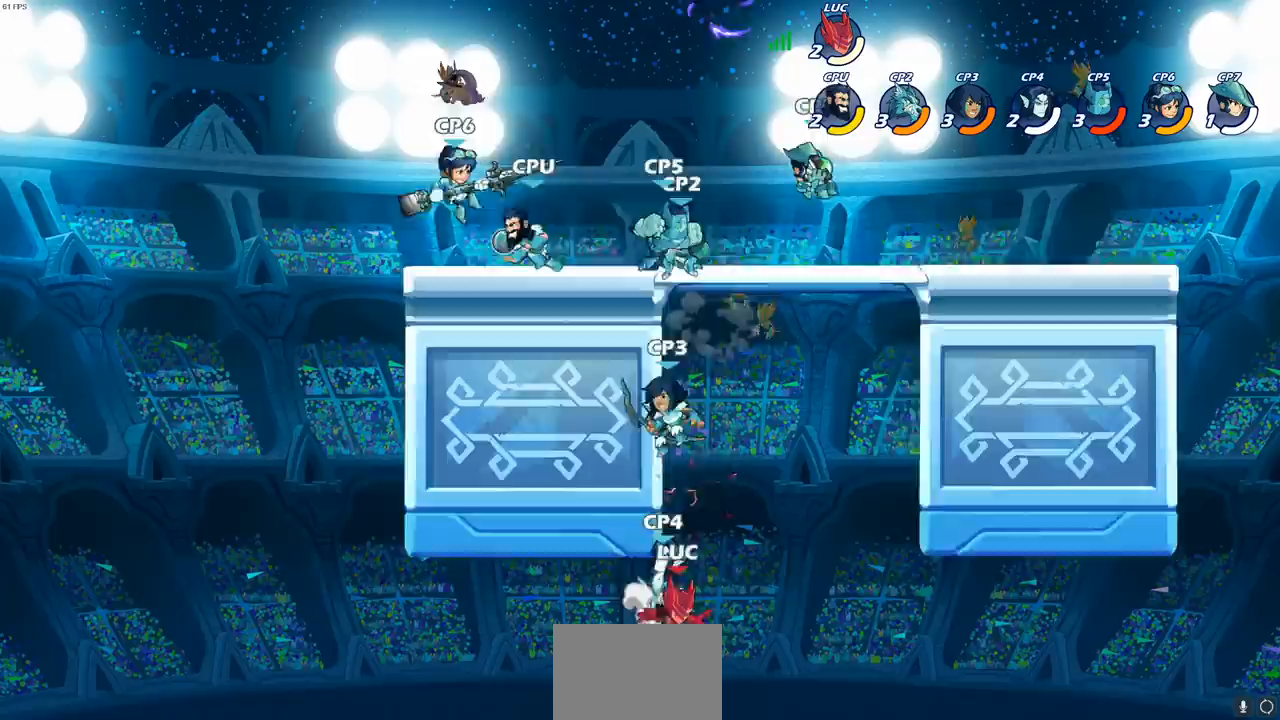
{"buttons": [], "left_stick": "up-right", "right_stick": "center", "events": [[50, "CROSS", "up"], [233, "CROSS", "down"], [350, "CROSS", "up"]]}
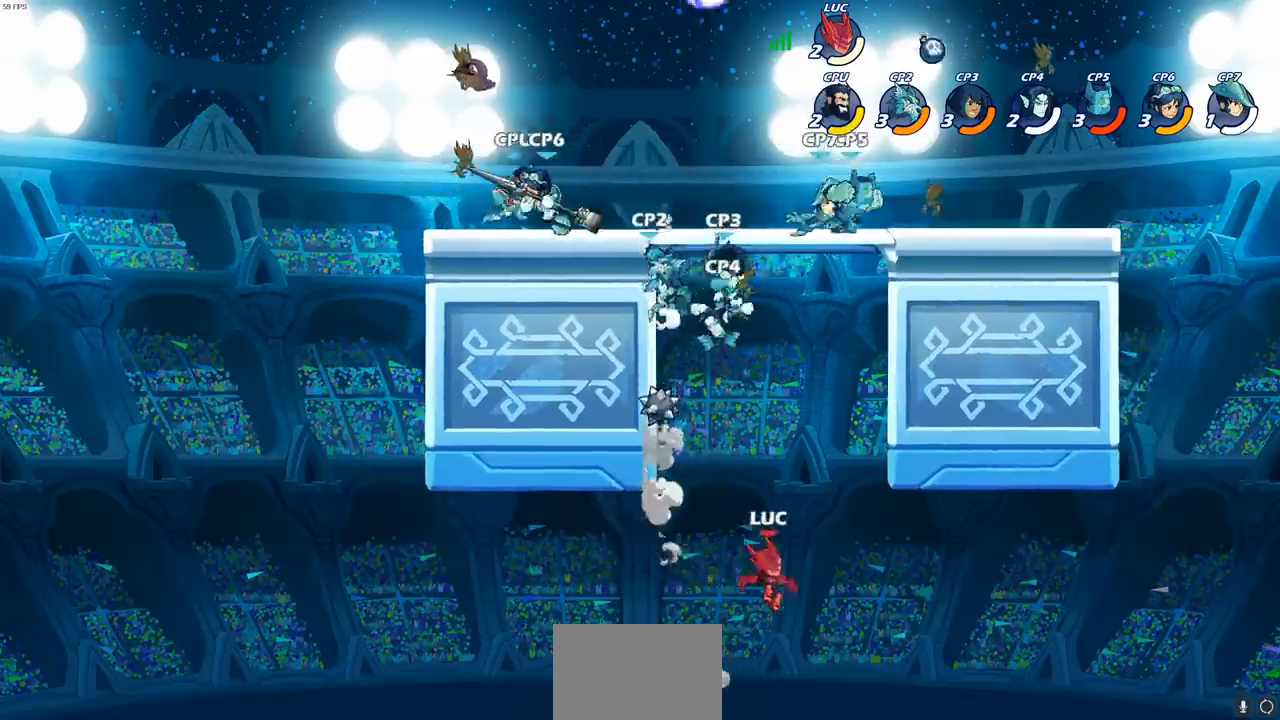
{"buttons": [], "left_stick": "down-left", "right_stick": "center", "events": [[33, "CROSS", "down"], [183, "CROSS", "up"], [400, "left_stick", "left"], [450, "left_stick", "down-left"]]}
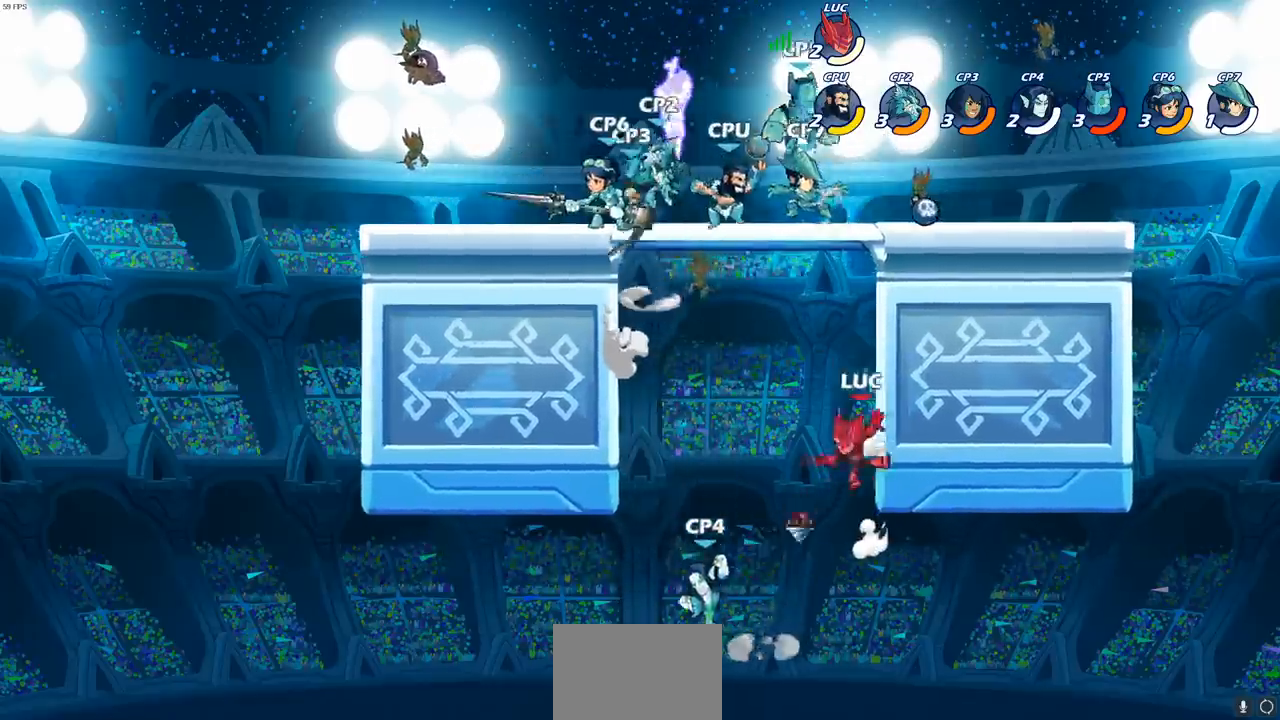
{"buttons": [], "left_stick": "right", "right_stick": "center", "events": [[17, "left_stick", "down"], [83, "left_stick", "right"]]}
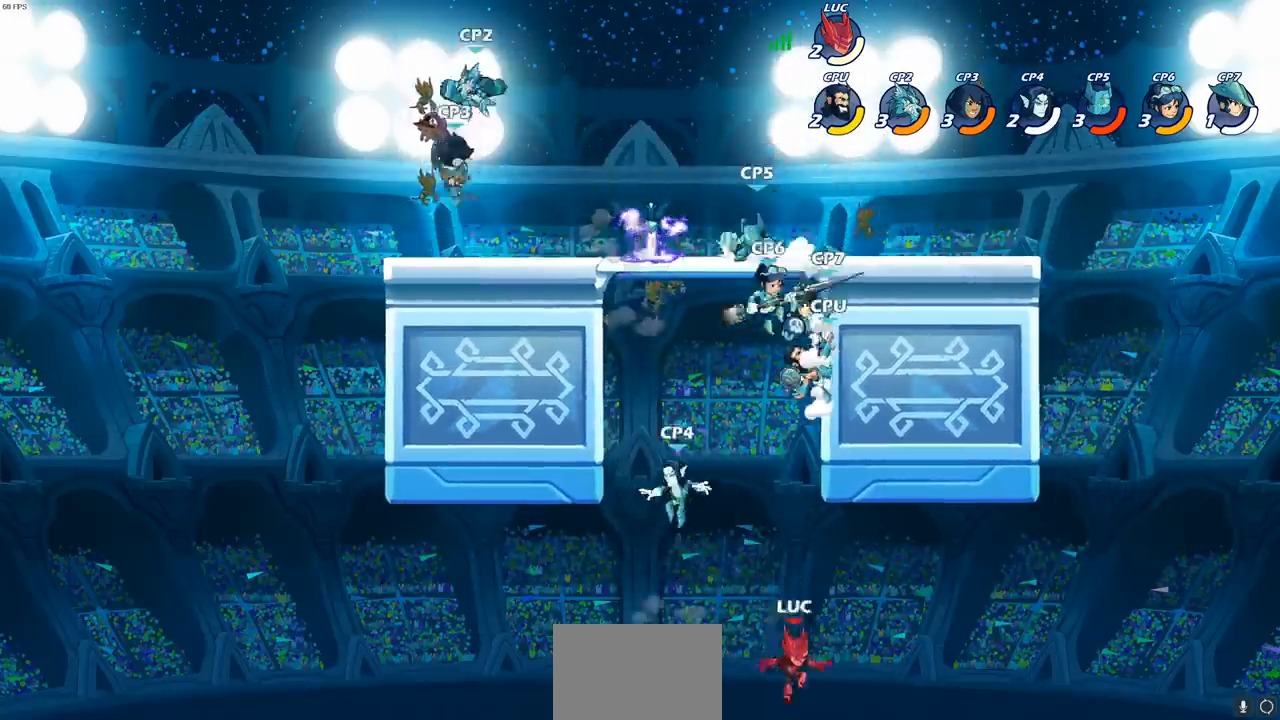
{"buttons": [], "left_stick": "right", "right_stick": "center", "events": [[17, "CROSS", "down"], [150, "CROSS", "up"]]}
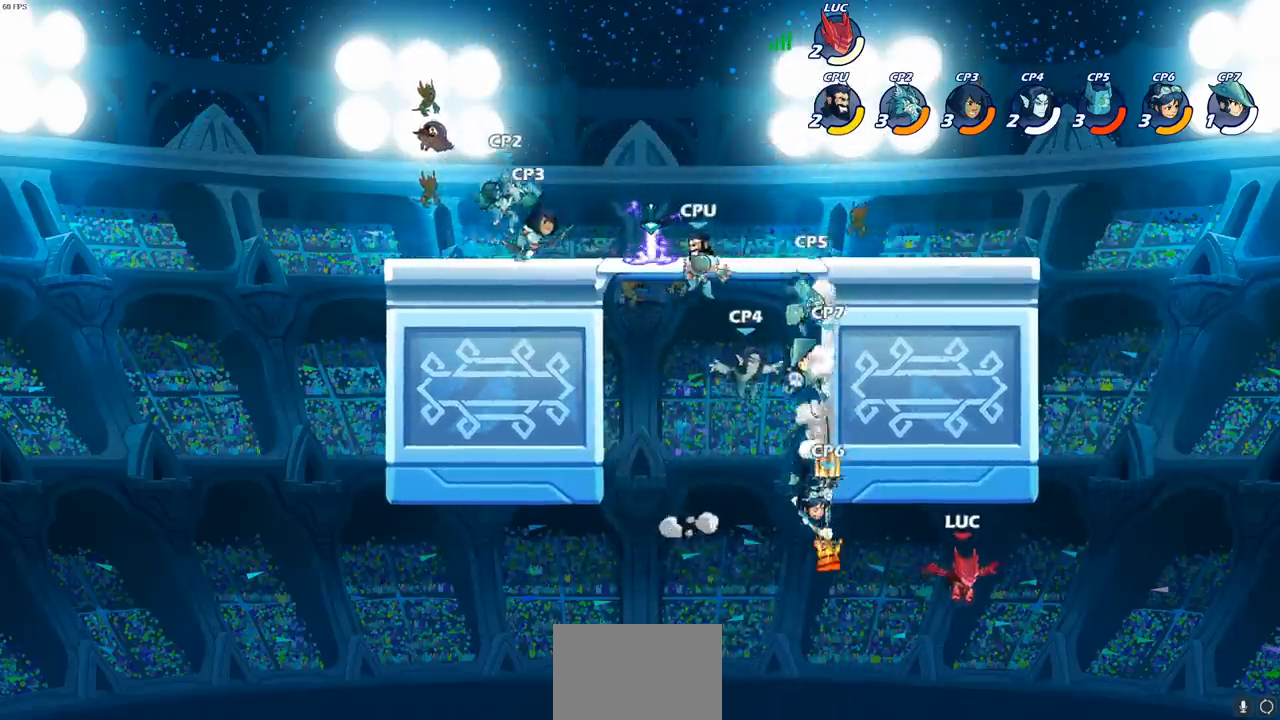
{"buttons": ["CIRCLE"], "left_stick": "up-left", "right_stick": "center", "events": [[217, "CROSS", "down"], [217, "left_stick", "up-left"], [433, "CIRCLE", "down"], [450, "CROSS", "up"]]}
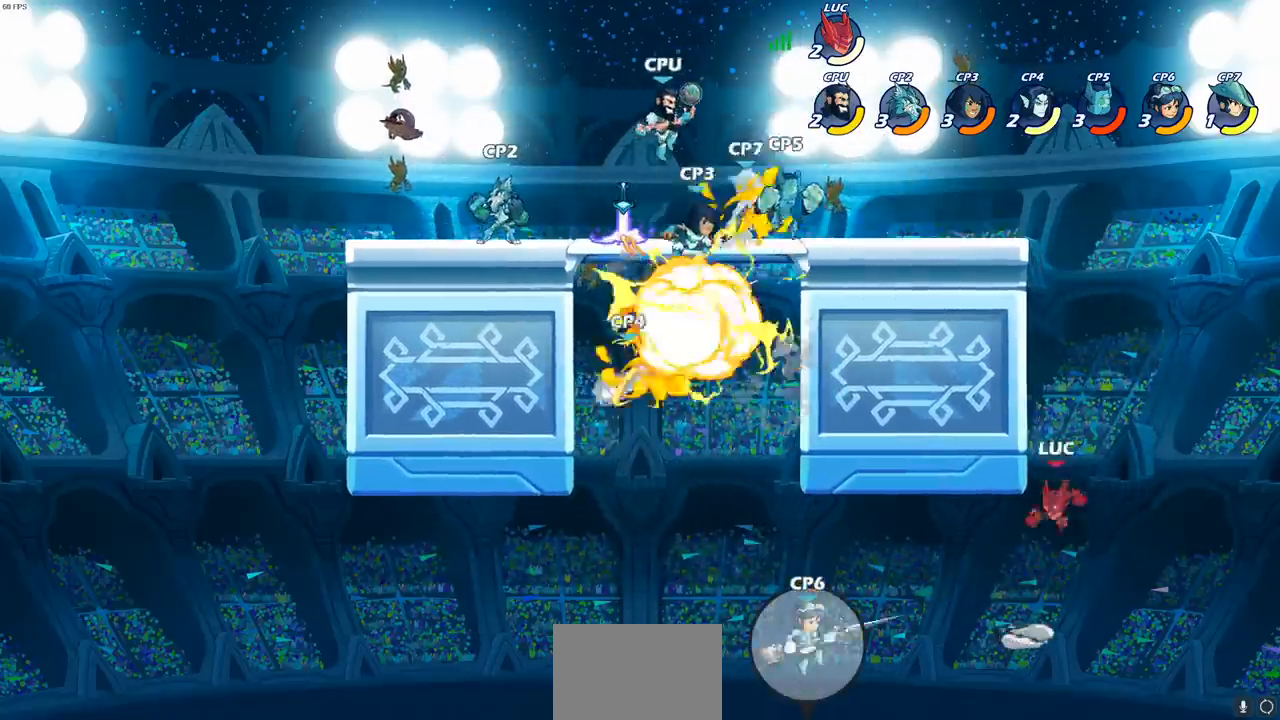
{"buttons": [], "left_stick": "center", "right_stick": "center", "events": [[67, "CIRCLE", "up"], [500, "left_stick", "center"]]}
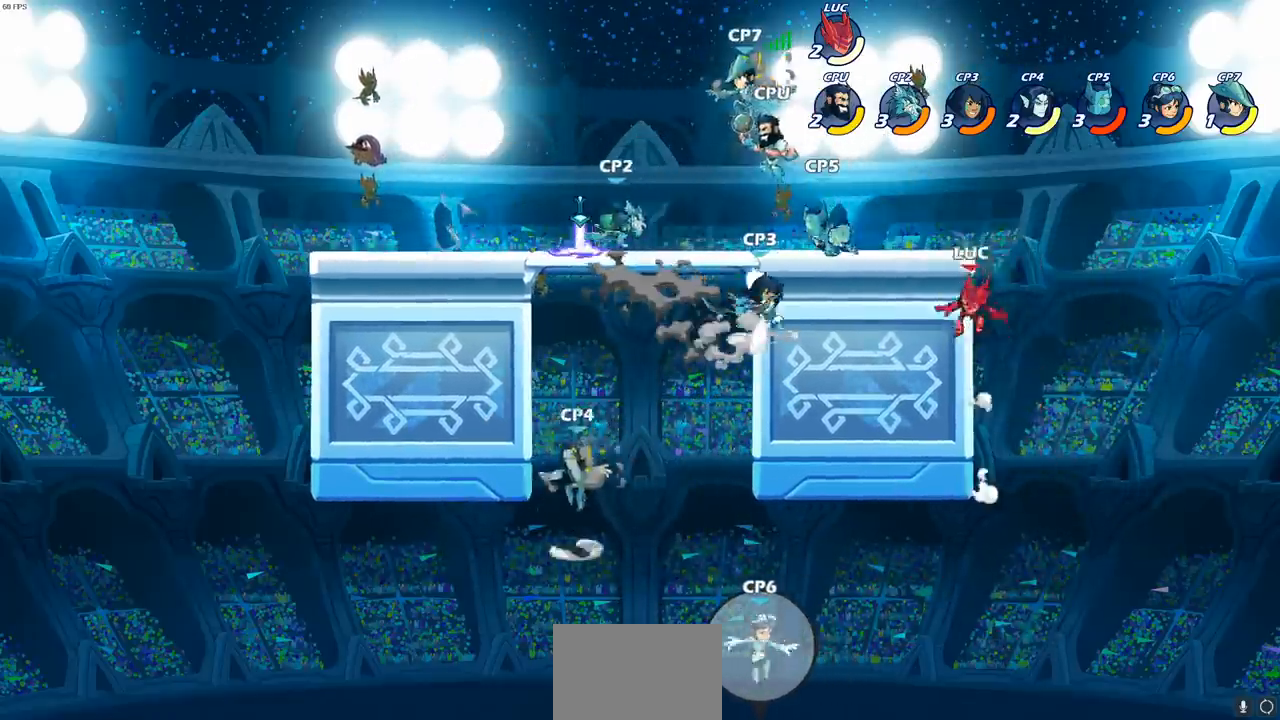
{"buttons": [], "left_stick": "left", "right_stick": "center", "events": [[33, "left_stick", "right"], [150, "left_stick", "down-left"], [367, "left_stick", "left"]]}
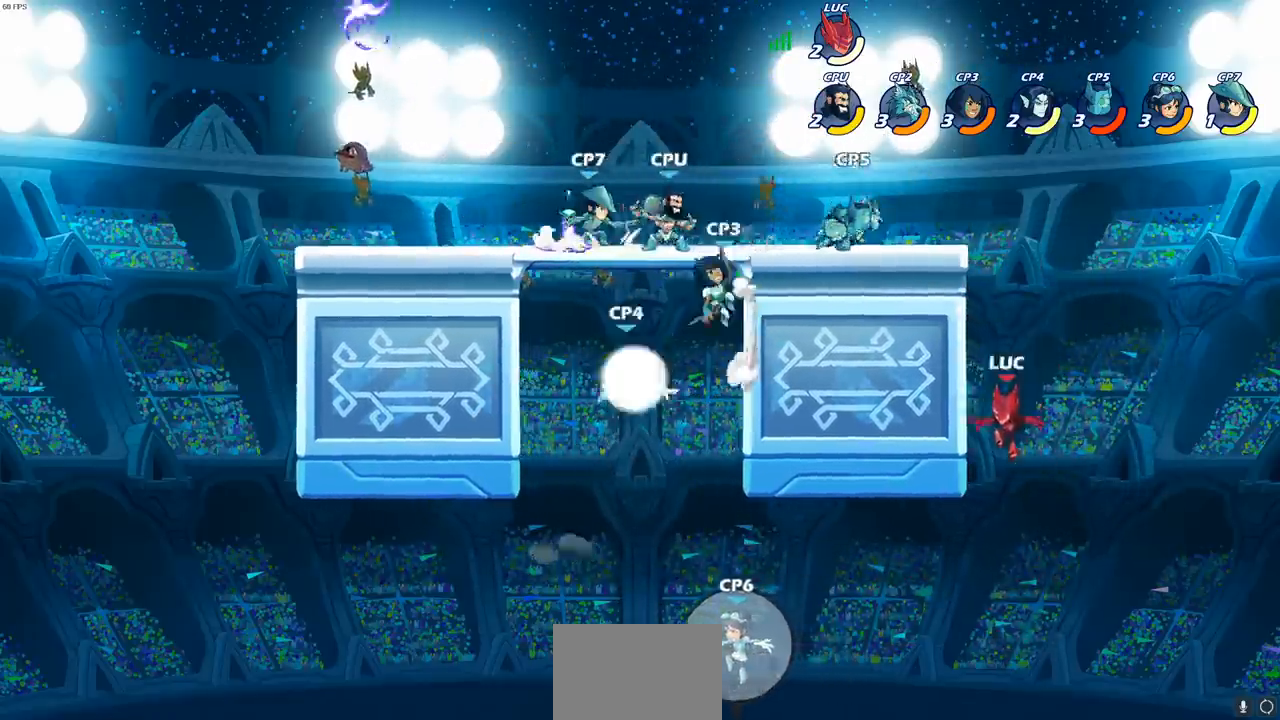
{"buttons": [], "left_stick": "left", "right_stick": "center", "events": [[350, "CROSS", "down"], [433, "CROSS", "up"]]}
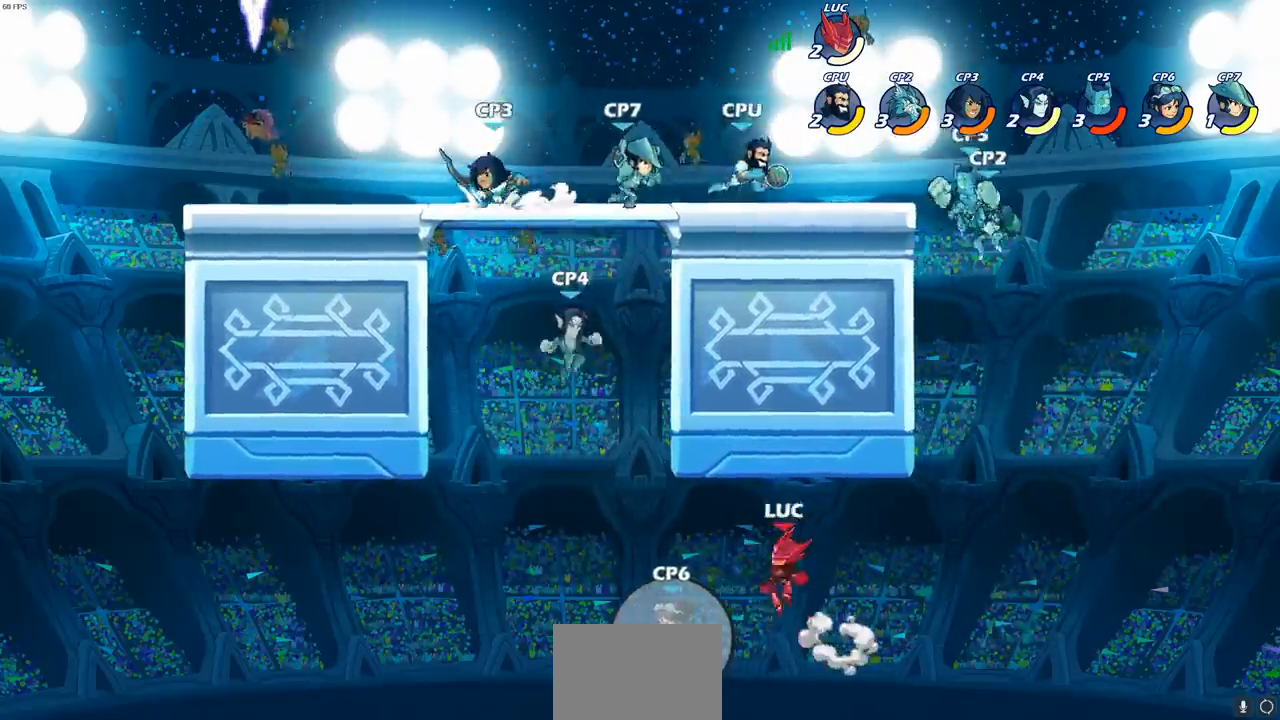
{"buttons": ["CROSS"], "left_stick": "left", "right_stick": "center", "events": [[367, "CROSS", "down"]]}
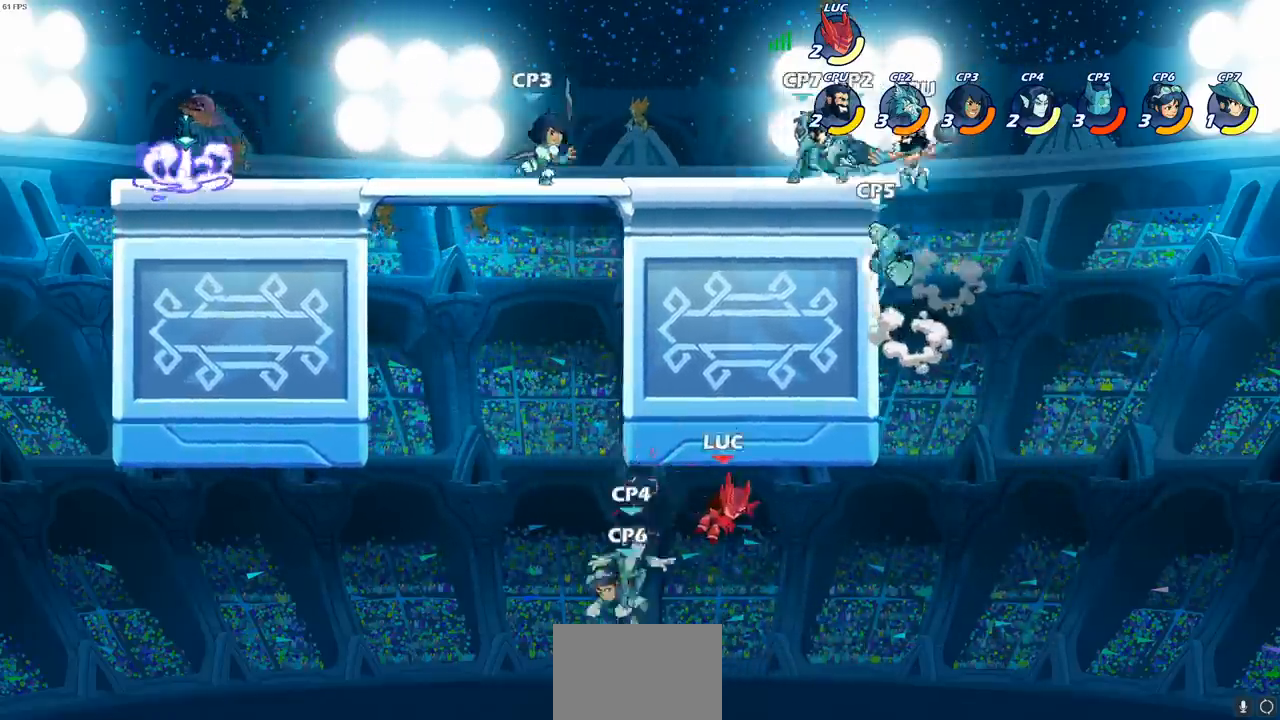
{"buttons": ["R2"], "left_stick": "up-left", "right_stick": "center", "events": [[17, "CROSS", "up"], [100, "CROSS", "down"], [267, "CROSS", "up"], [400, "R2", "down"], [467, "left_stick", "up-left"]]}
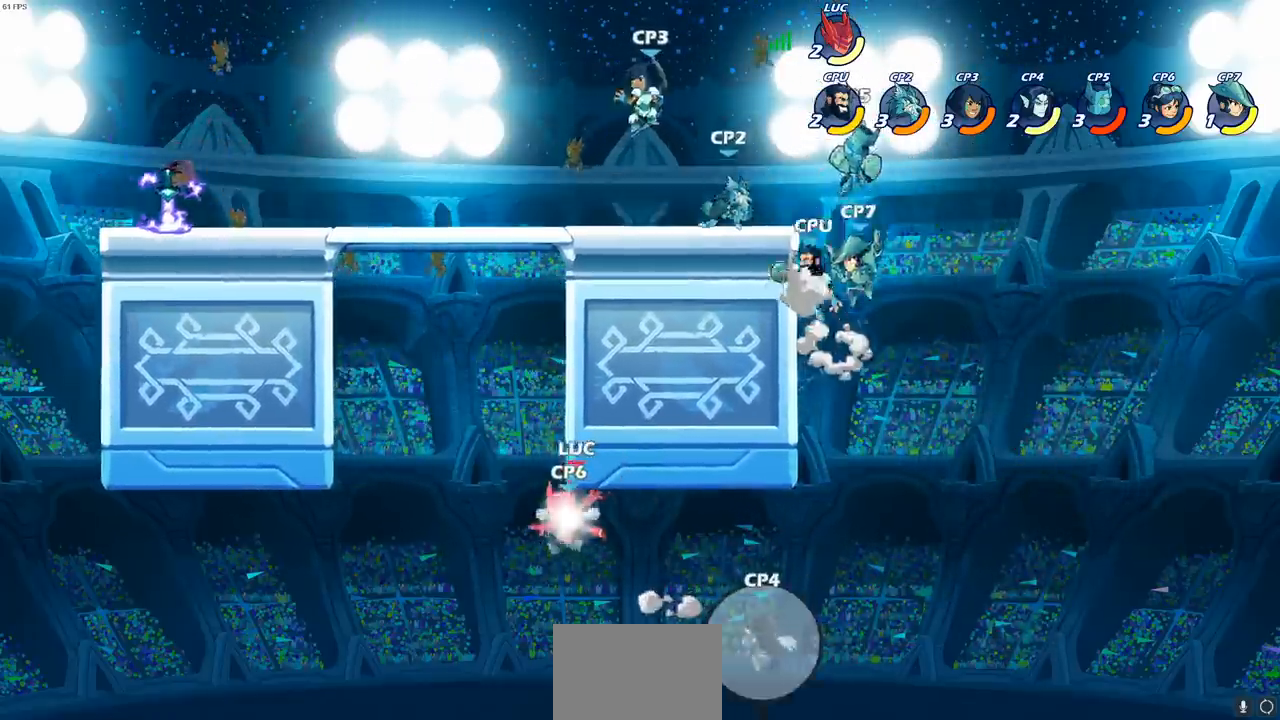
{"buttons": [], "left_stick": "up-right", "right_stick": "center", "events": [[233, "R2", "up"], [267, "CIRCLE", "down"], [383, "CIRCLE", "up"], [400, "left_stick", "up-right"]]}
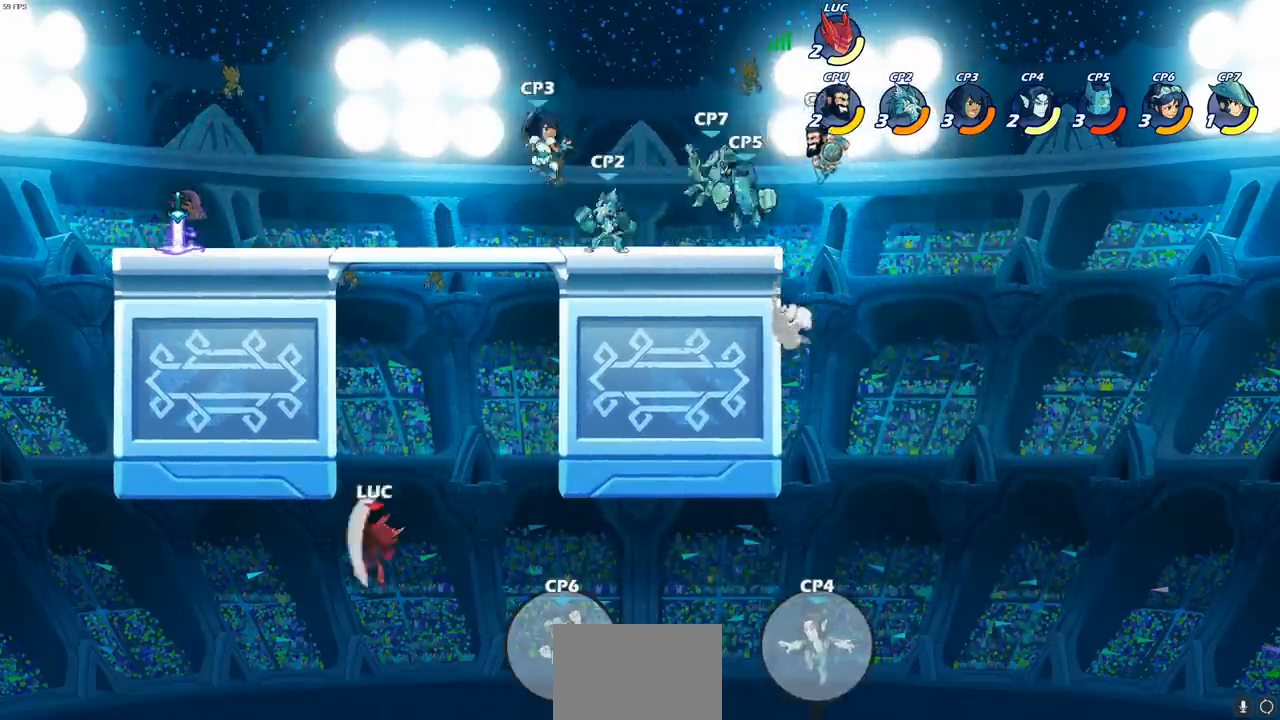
{"buttons": [], "left_stick": "up-left", "right_stick": "center", "events": [[200, "left_stick", "up-left"]]}
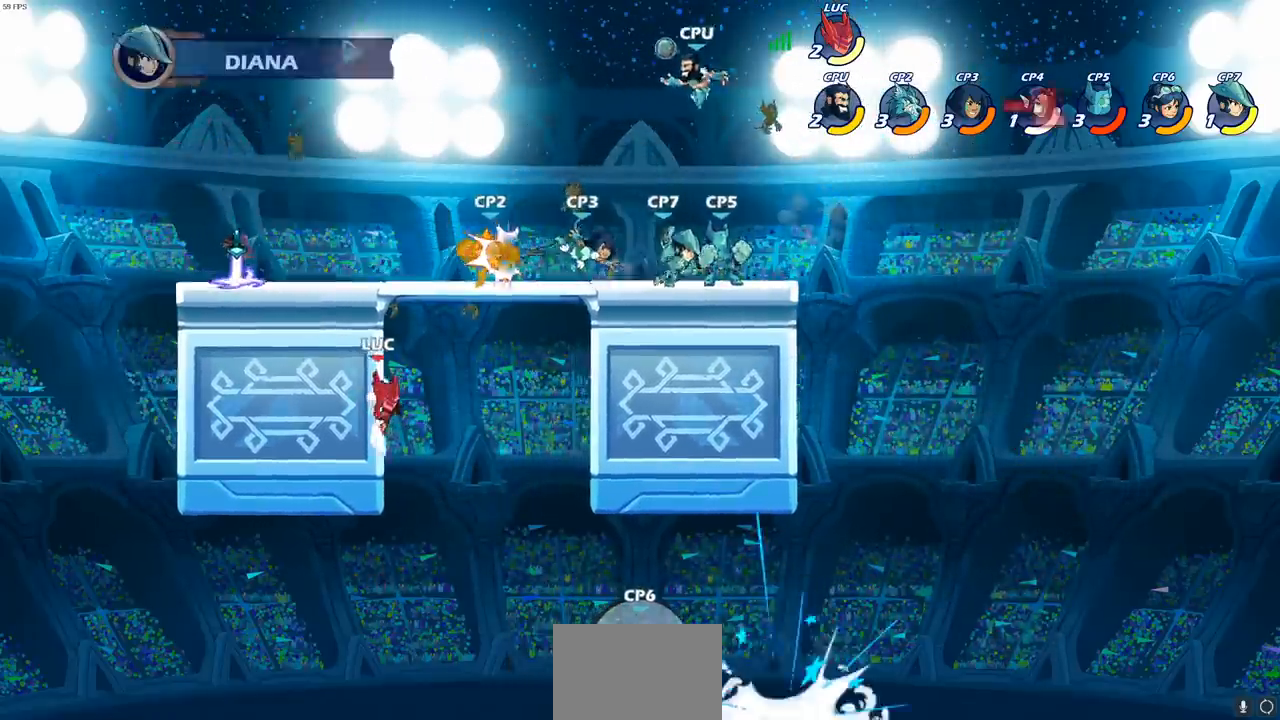
{"buttons": [], "left_stick": "left", "right_stick": "center", "events": [[67, "left_stick", "right"], [167, "left_stick", "down-left"], [300, "left_stick", "left"]]}